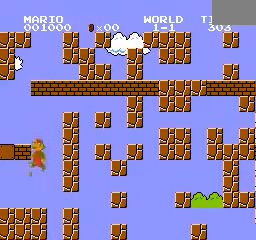
Gameplay with a controller (Nintendo layout); each line is a JSON object with the inputs held at the frame after it. "events" lists button and stick changes between this image and that frame as [ms after this image, input, new state], when the widget could be followed in between. Not read: DPAD_LEFT L3 R3.
{"buttons": [], "events": [[320, "DPAD_RIGHT", "down"], [440, "DPAD_RIGHT", "up"]]}
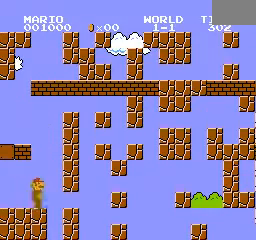
{"buttons": ["A", "B"], "events": [[360, "B", "down"], [520, "A", "down"]]}
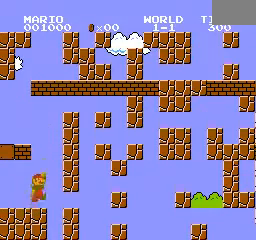
{"buttons": ["A"], "events": [[480, "B", "up"]]}
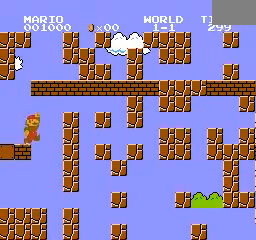
{"buttons": [], "events": [[80, "A", "up"]]}
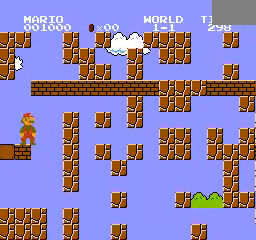
{"buttons": [], "events": []}
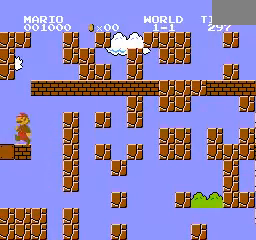
{"buttons": ["DPAD_RIGHT"], "events": [[520, "DPAD_RIGHT", "down"]]}
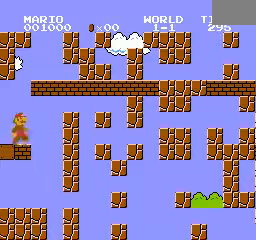
{"buttons": [], "events": [[80, "DPAD_RIGHT", "up"]]}
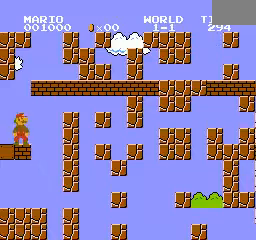
{"buttons": ["A", "DPAD_RIGHT"], "events": [[80, "A", "down"], [80, "DPAD_RIGHT", "down"]]}
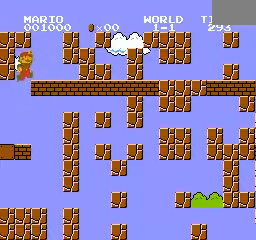
{"buttons": ["A", "DPAD_RIGHT"], "events": [[200, "A", "up"], [240, "DPAD_RIGHT", "up"], [360, "A", "down"], [360, "DPAD_RIGHT", "down"]]}
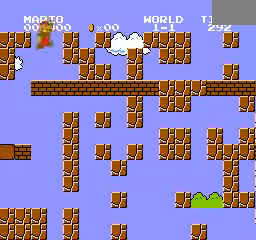
{"buttons": ["B", "DPAD_RIGHT"], "events": [[360, "A", "up"], [360, "B", "down"]]}
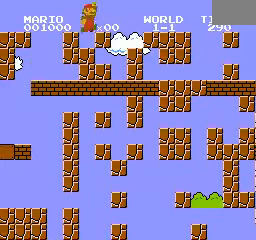
{"buttons": ["A", "B", "DPAD_RIGHT"], "events": [[200, "A", "down"]]}
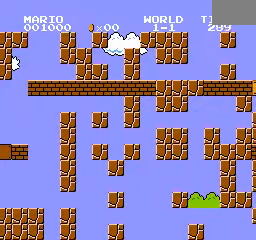
{"buttons": ["B", "DPAD_RIGHT"], "events": [[480, "A", "up"]]}
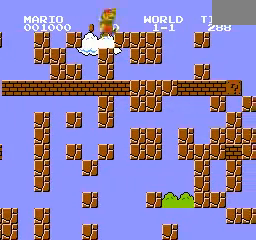
{"buttons": ["A", "B", "DPAD_RIGHT"], "events": [[320, "A", "down"]]}
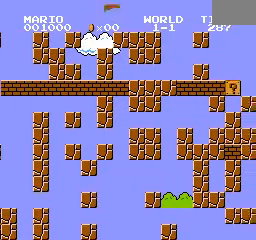
{"buttons": ["A", "B", "DPAD_RIGHT"], "events": [[40, "A", "up"], [520, "A", "down"]]}
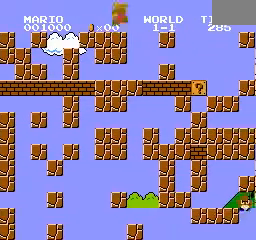
{"buttons": ["B", "DPAD_RIGHT"], "events": [[160, "A", "up"]]}
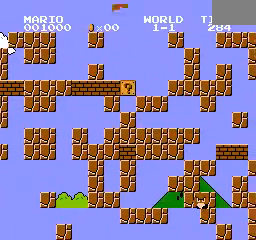
{"buttons": [], "events": [[240, "B", "up"], [320, "DPAD_RIGHT", "up"]]}
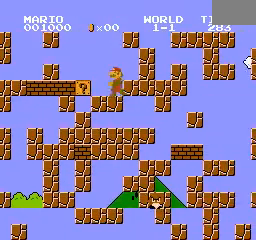
{"buttons": ["A"], "events": [[480, "A", "down"]]}
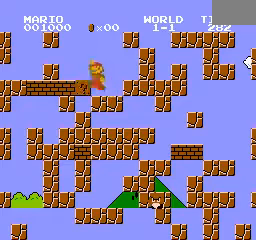
{"buttons": [], "events": [[320, "A", "up"]]}
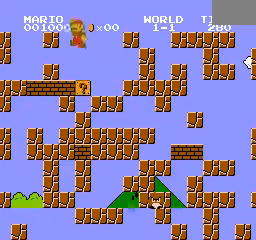
{"buttons": ["A", "DPAD_RIGHT"], "events": [[120, "DPAD_RIGHT", "down"], [400, "A", "down"]]}
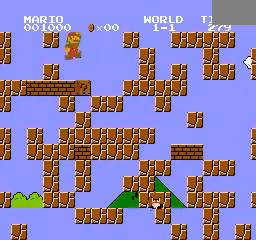
{"buttons": ["B", "DPAD_RIGHT"], "events": [[40, "B", "down"], [520, "A", "up"]]}
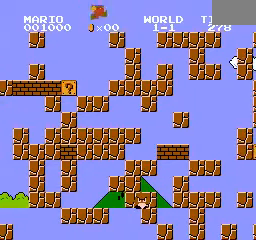
{"buttons": ["A", "B", "DPAD_RIGHT"], "events": [[40, "B", "up"], [200, "DPAD_RIGHT", "up"], [320, "DPAD_RIGHT", "down"], [400, "B", "down"], [440, "A", "down"]]}
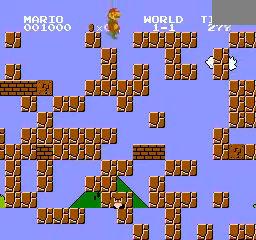
{"buttons": [], "events": [[160, "A", "up"], [240, "B", "up"], [240, "DPAD_RIGHT", "up"]]}
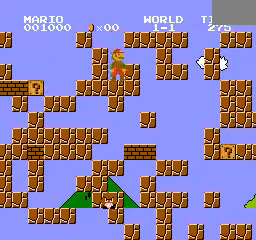
{"buttons": ["A", "B", "DPAD_RIGHT"], "events": [[200, "B", "down"], [240, "A", "down"], [360, "DPAD_RIGHT", "down"]]}
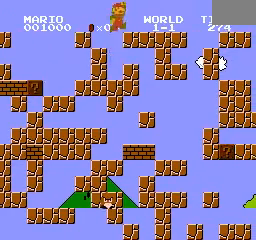
{"buttons": ["B", "DPAD_RIGHT"], "events": [[120, "A", "up"]]}
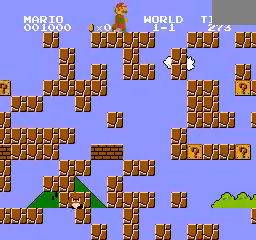
{"buttons": ["A", "B", "DPAD_RIGHT"], "events": [[160, "A", "down"]]}
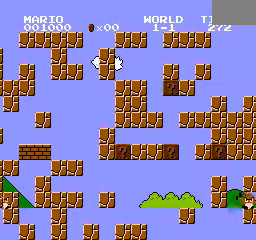
{"buttons": ["B", "DPAD_RIGHT"], "events": [[80, "A", "up"]]}
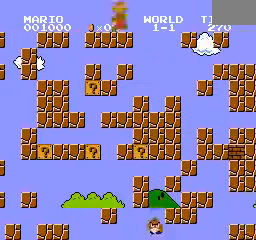
{"buttons": ["B", "DPAD_RIGHT"], "events": [[40, "A", "down"], [480, "A", "up"]]}
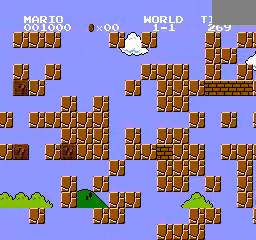
{"buttons": ["B", "DPAD_RIGHT"], "events": []}
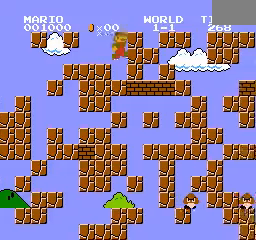
{"buttons": ["B", "DPAD_RIGHT"], "events": [[120, "A", "down"], [360, "A", "up"]]}
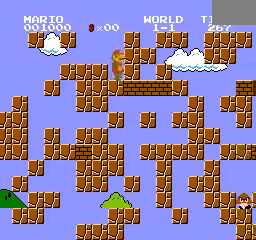
{"buttons": ["B", "DPAD_RIGHT"], "events": [[40, "A", "down"], [520, "A", "up"]]}